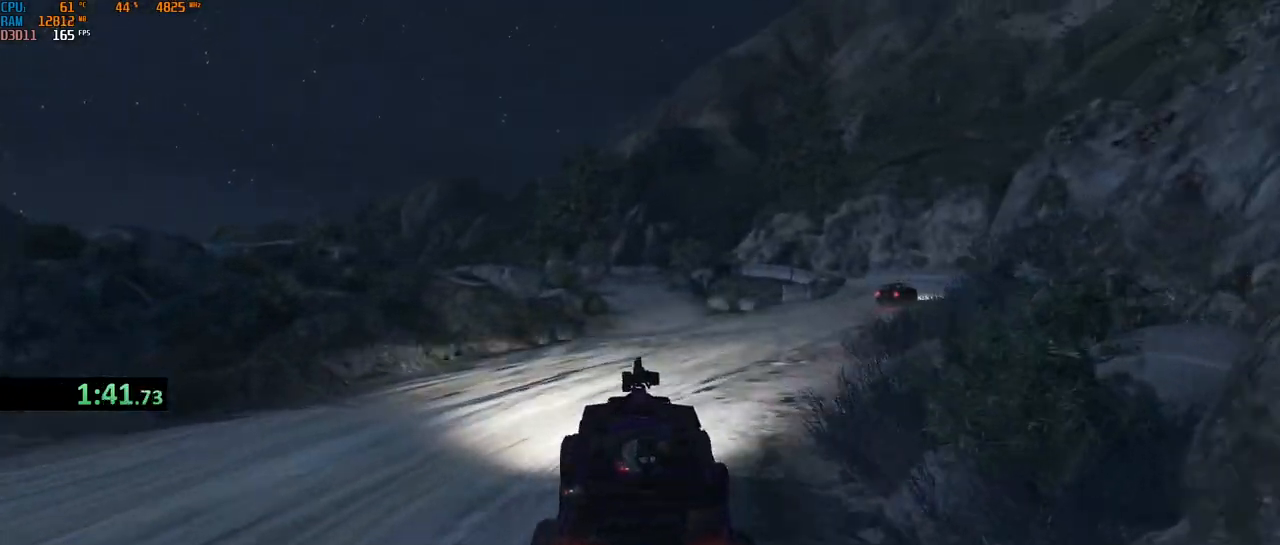
Gameplay with keyboard and mouse; each line is a JSON object with the keys and mouse buttons held at the frame after it. "events" lists presses ("down") and releases ("up") of "1", "2", "3", "4", "5", "a", "alt", "b", "c", "ctrl", "d", "e", "f", "g", "q", "r", "s", "shift", "space", "t", "tab", "v", "w", "x", "z", "mouse_left", "mouse_wheel", "mouse_right", "mouse_mb4" and "mouse_mb5" between this image and that frame as [ms after this image, input, new state], when the widget could be followed in between. "mouse_left", "mouse_wheel", "mouse_right", "mouse_mb4", "mouse_mb5" = the "left", "wheel", "right", "mb4", "mb5" buttons of the "mouse" list. No other keys are recorded. "wheel" means that the mouse wheel is clicked or scrolled. Not read: mouse_move.
{"keys": ["w"], "mouse": [], "events": []}
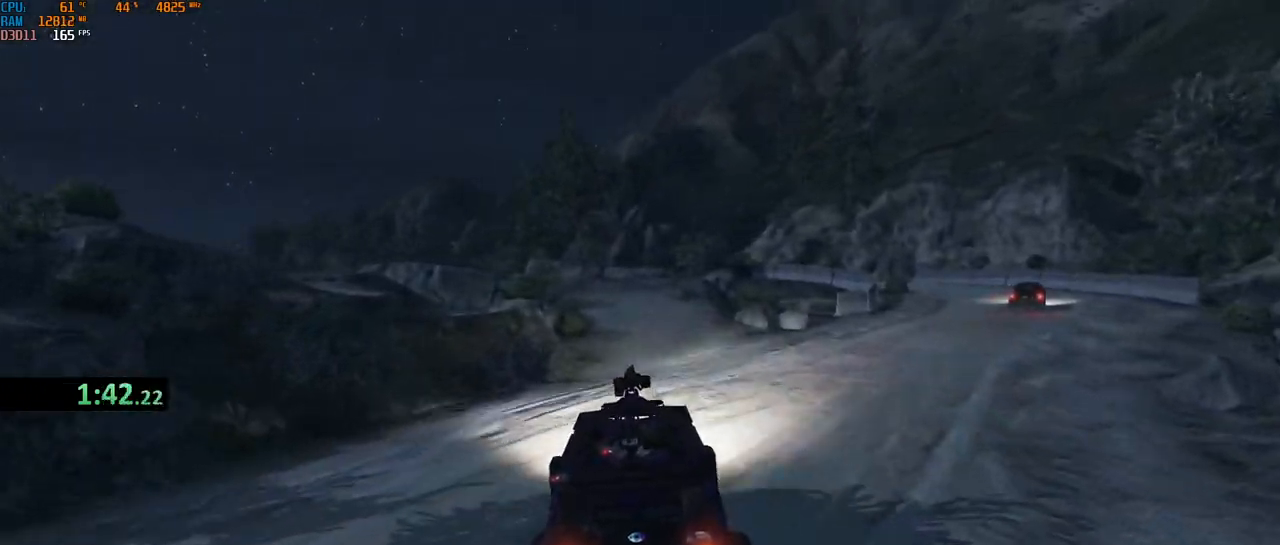
{"keys": ["w"], "mouse": [], "events": [[250, "a", "down"], [317, "a", "up"]]}
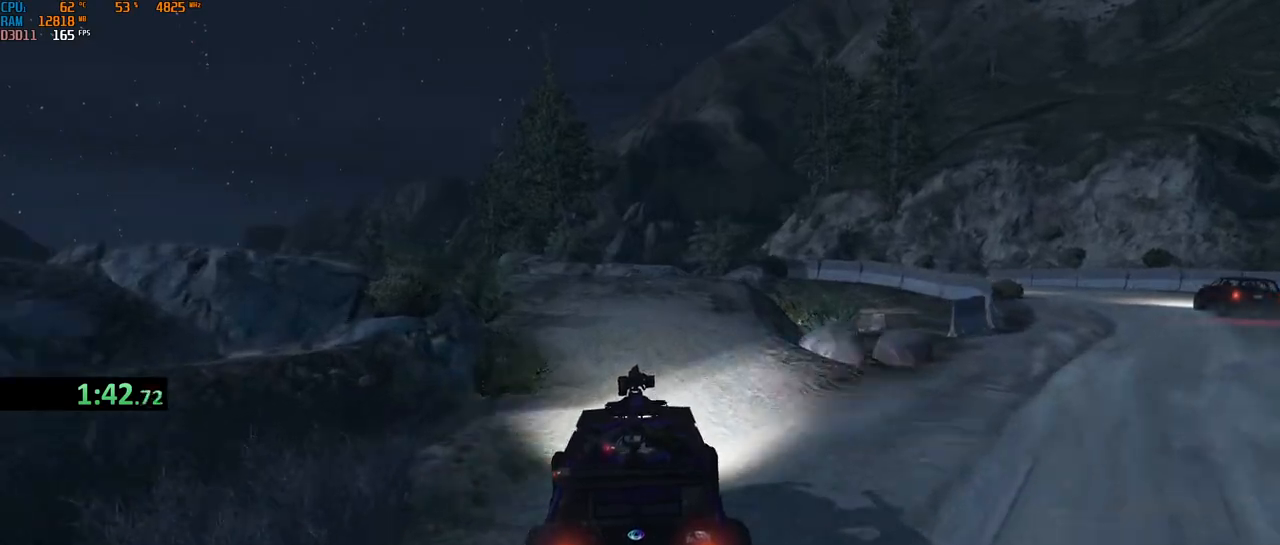
{"keys": ["w"], "mouse": [], "events": []}
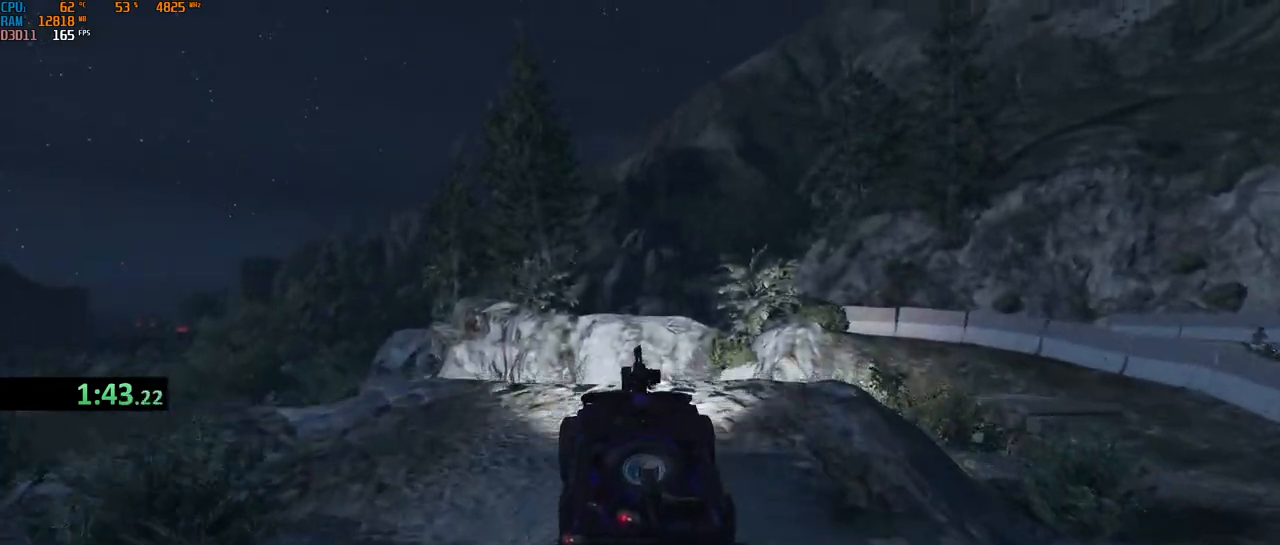
{"keys": ["a", "w"], "mouse": [], "events": [[33, "a", "down"], [117, "a", "up"], [250, "d", "down"], [367, "d", "up"], [500, "a", "down"]]}
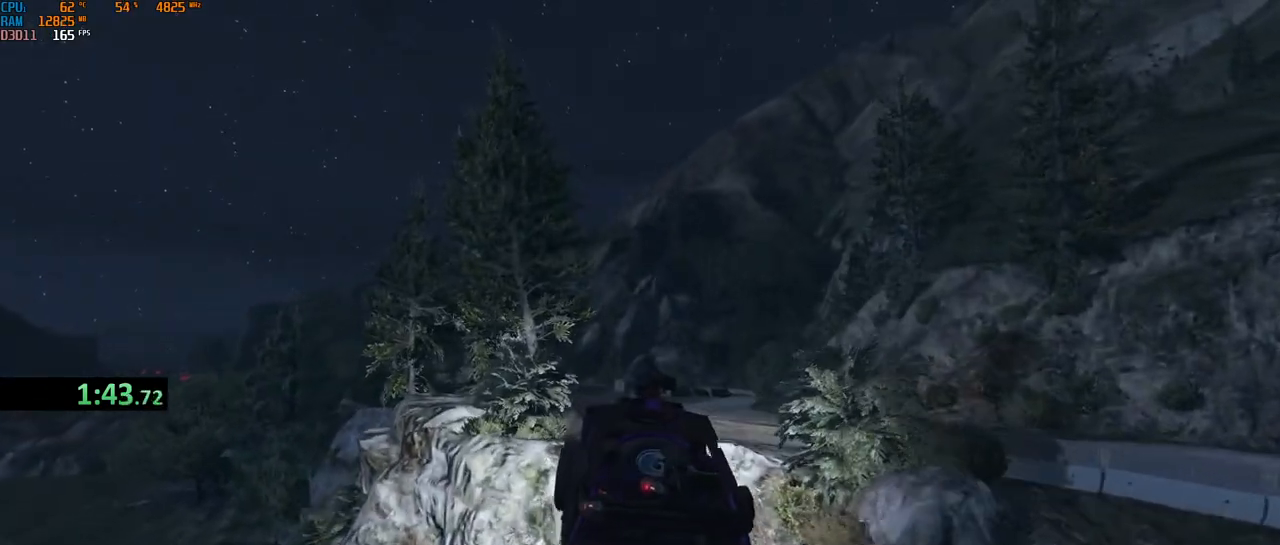
{"keys": ["d", "w"], "mouse": [], "events": [[250, "shift", "down"], [267, "a", "up"], [383, "shift", "up"], [500, "d", "down"]]}
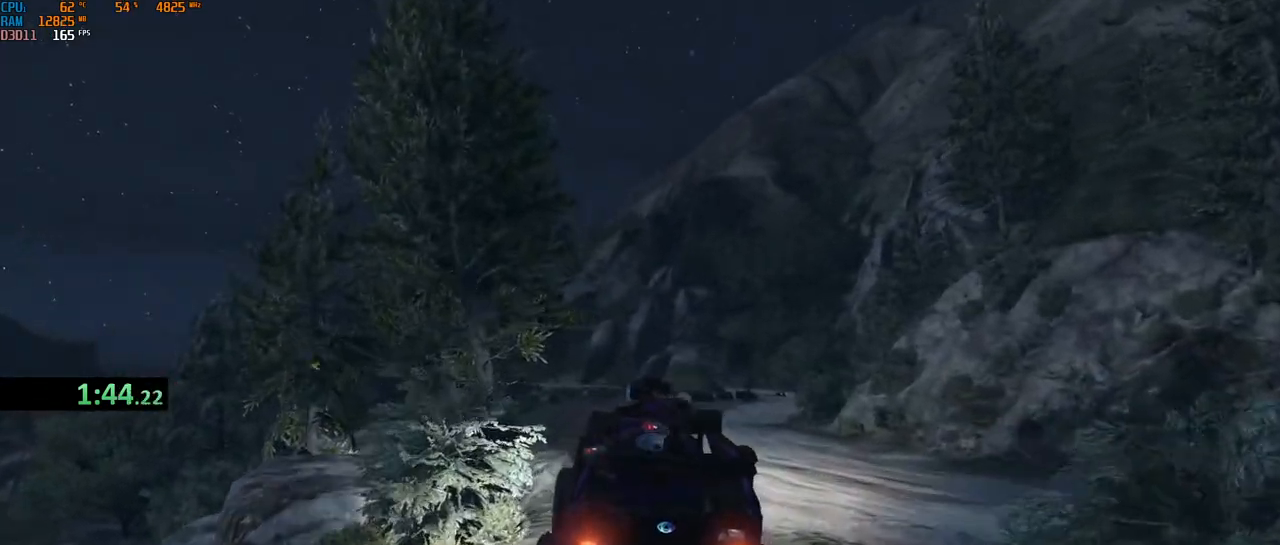
{"keys": ["shift", "w"], "mouse": [], "events": [[117, "d", "up"], [450, "shift", "down"]]}
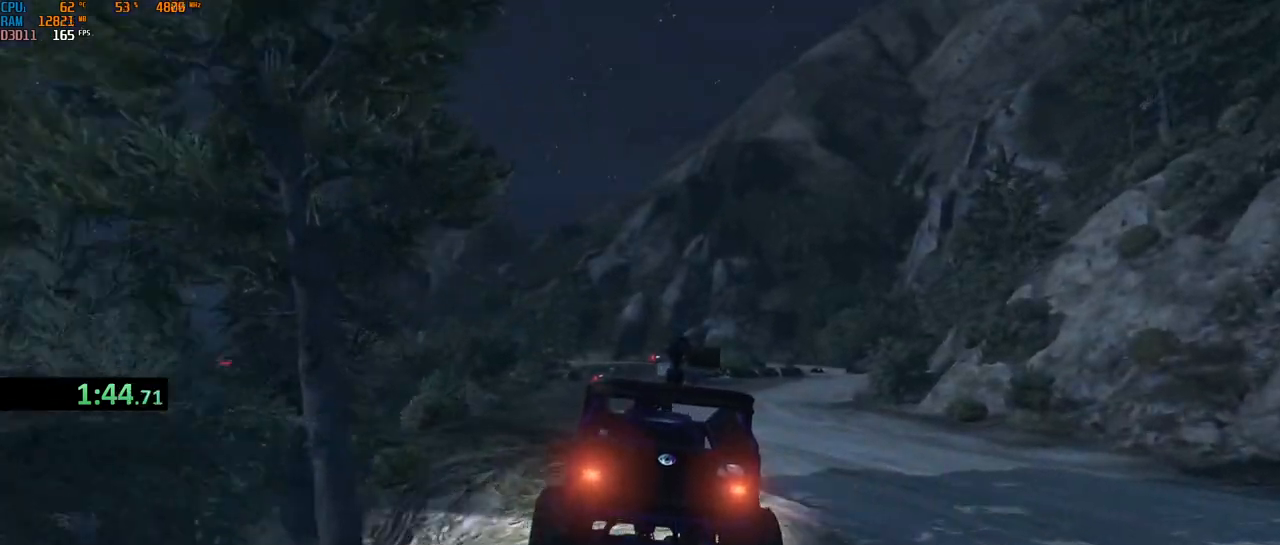
{"keys": ["shift", "w"], "mouse": [], "events": [[233, "a", "down"], [367, "a", "up"]]}
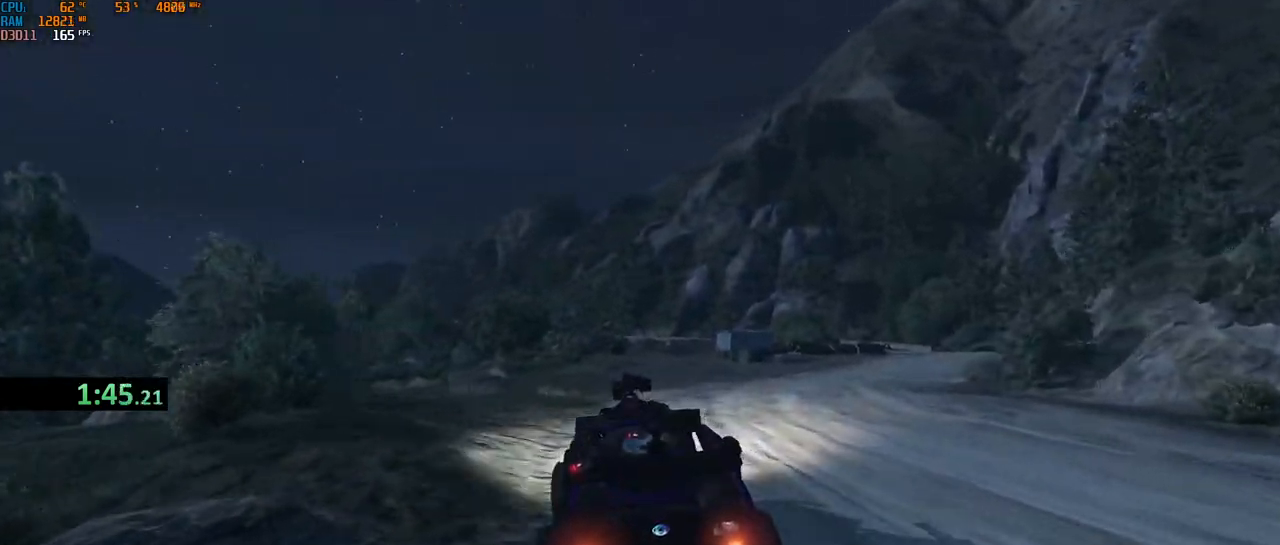
{"keys": ["w"], "mouse": [], "events": [[50, "a", "down"], [450, "shift", "up"], [483, "a", "up"]]}
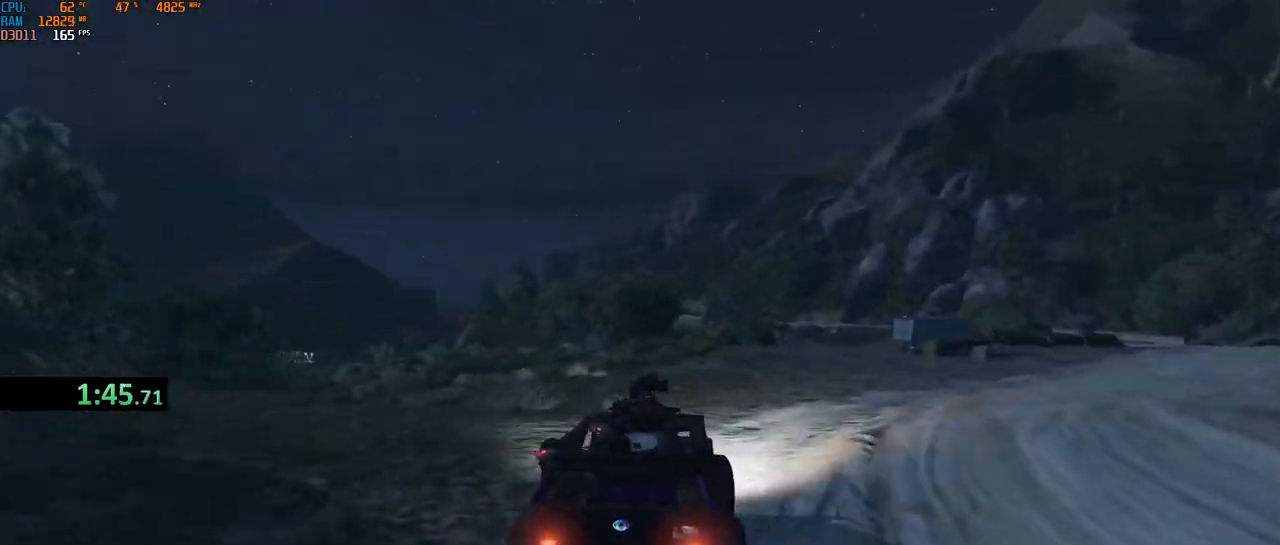
{"keys": ["w"], "mouse": [], "events": [[83, "a", "down"], [150, "a", "up"]]}
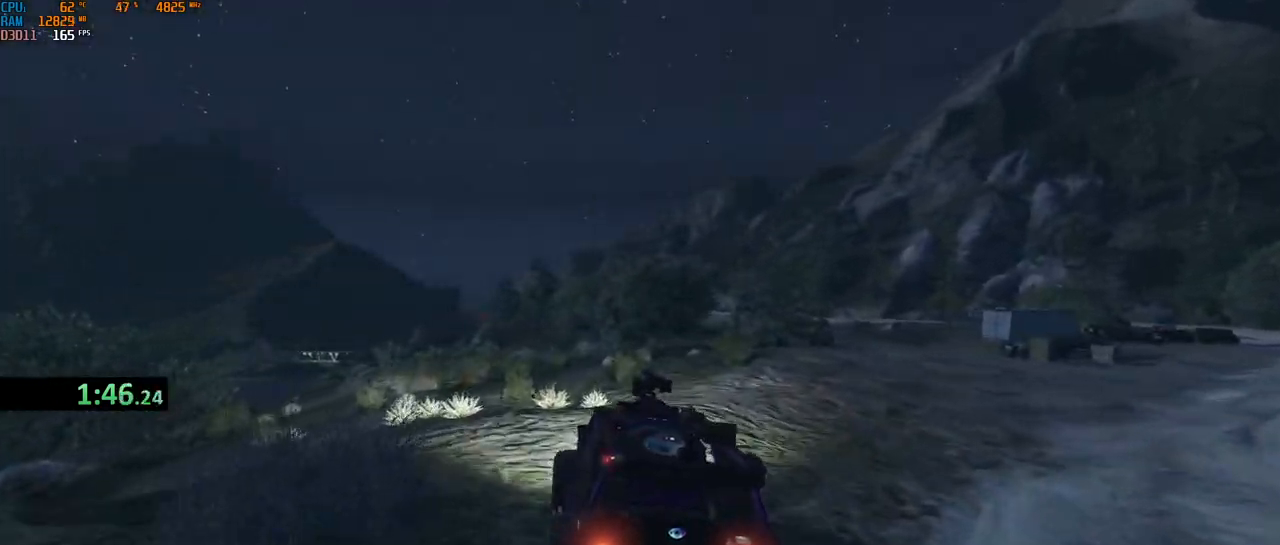
{"keys": ["w"], "mouse": [], "events": [[50, "a", "down"], [100, "a", "up"]]}
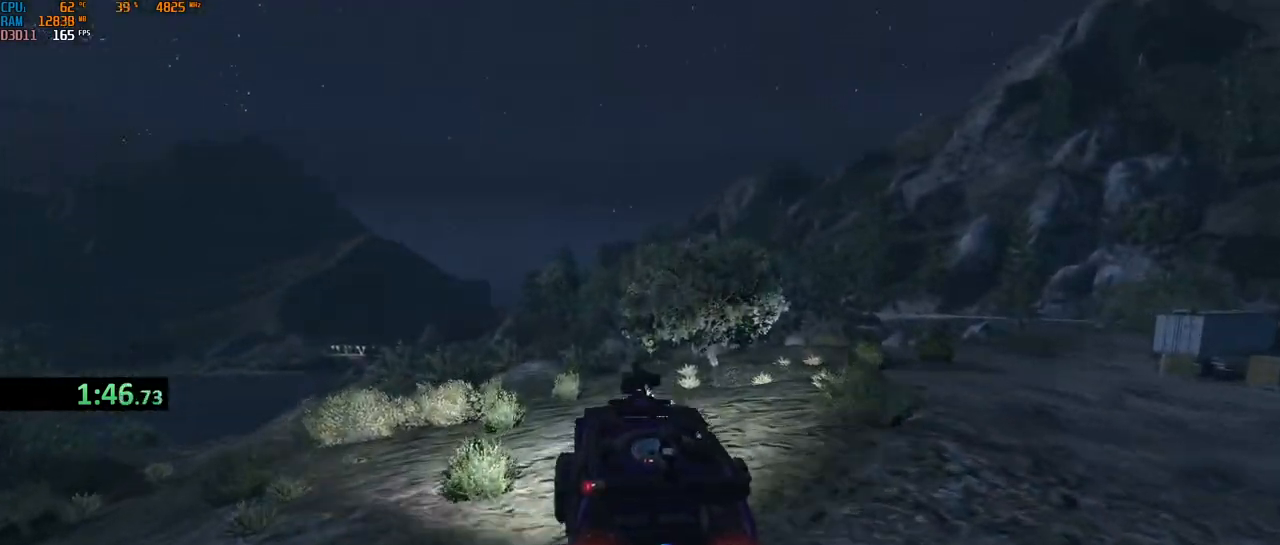
{"keys": ["w"], "mouse": [], "events": [[100, "w", "up"], [200, "w", "down"], [317, "d", "down"], [467, "d", "up"]]}
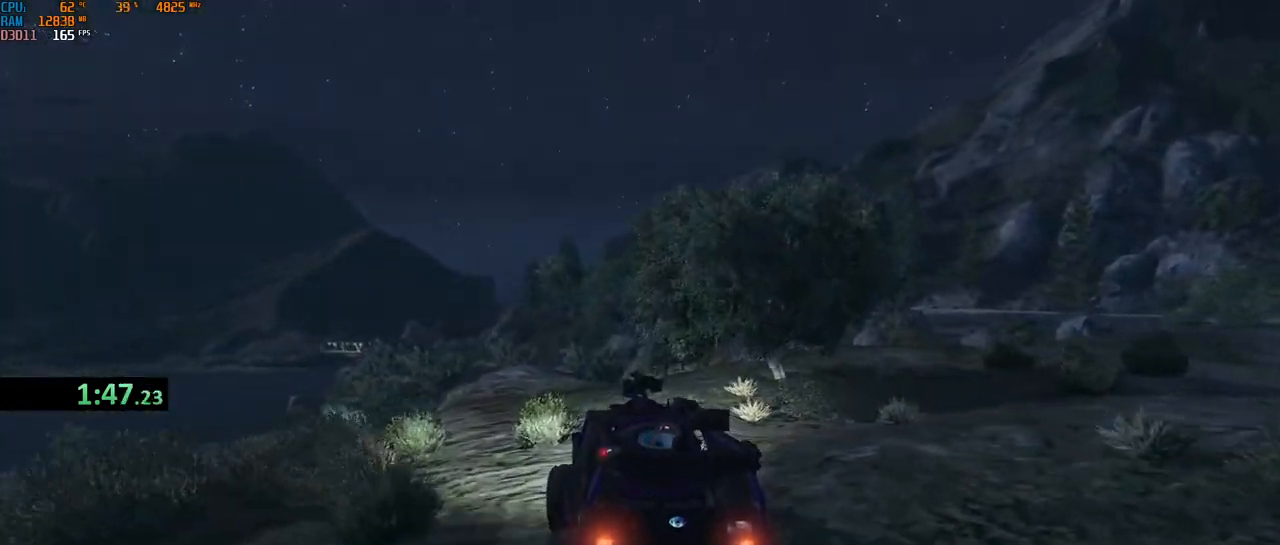
{"keys": ["w"], "mouse": [], "events": [[300, "a", "down"], [417, "a", "up"]]}
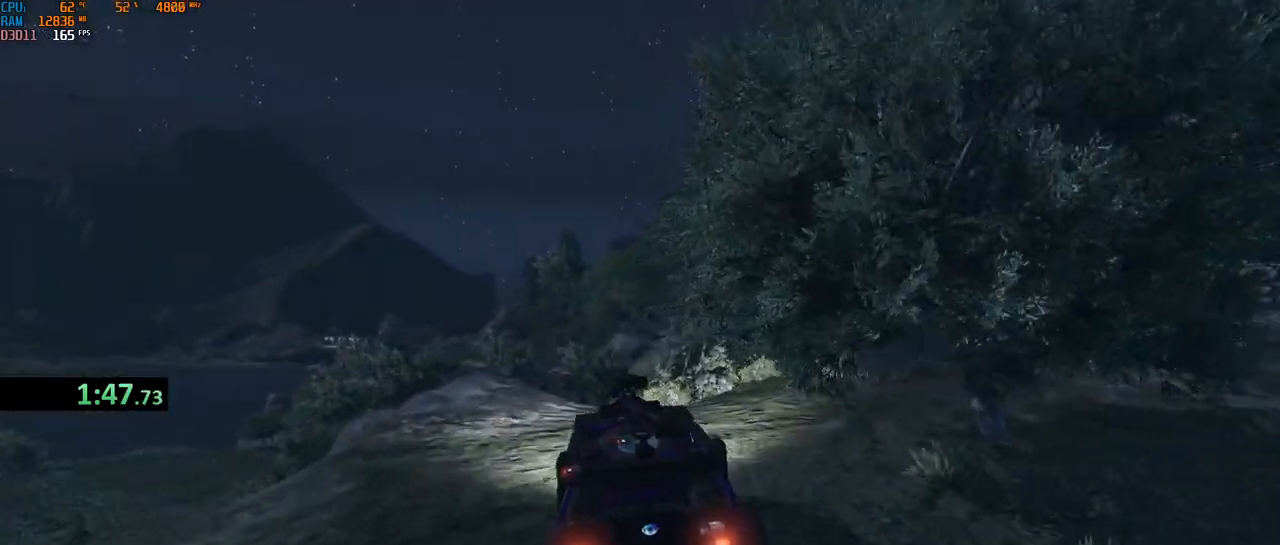
{"keys": ["d", "w"], "mouse": [], "events": [[100, "a", "down"], [417, "a", "up"], [467, "d", "down"]]}
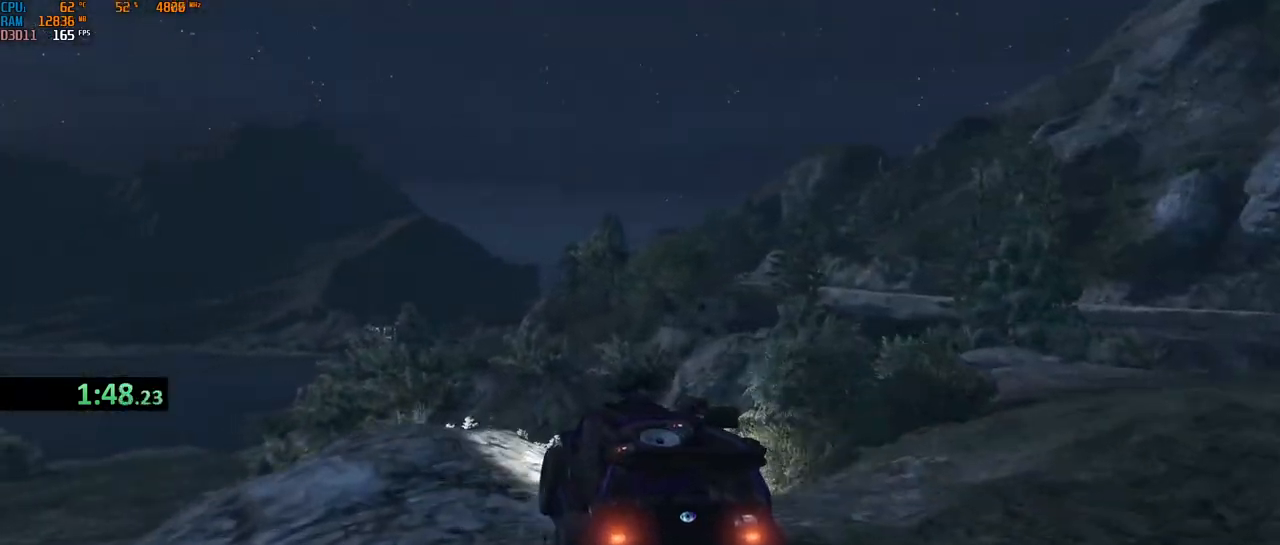
{"keys": ["a", "w"], "mouse": ["wheel"], "events": [[100, "d", "up"], [217, "a", "down"], [500, "mouse_wheel", "down"]]}
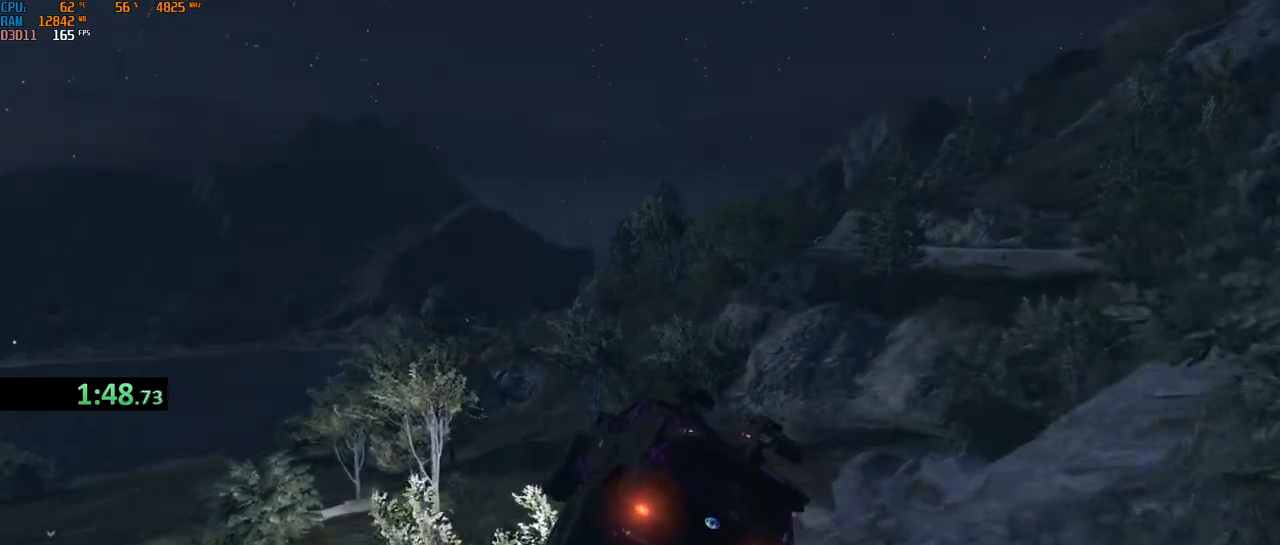
{"keys": ["a", "d", "w"], "mouse": [], "events": [[117, "mouse_wheel", "up"], [250, "mouse_wheel", "down"], [350, "mouse_wheel", "up"], [483, "d", "down"]]}
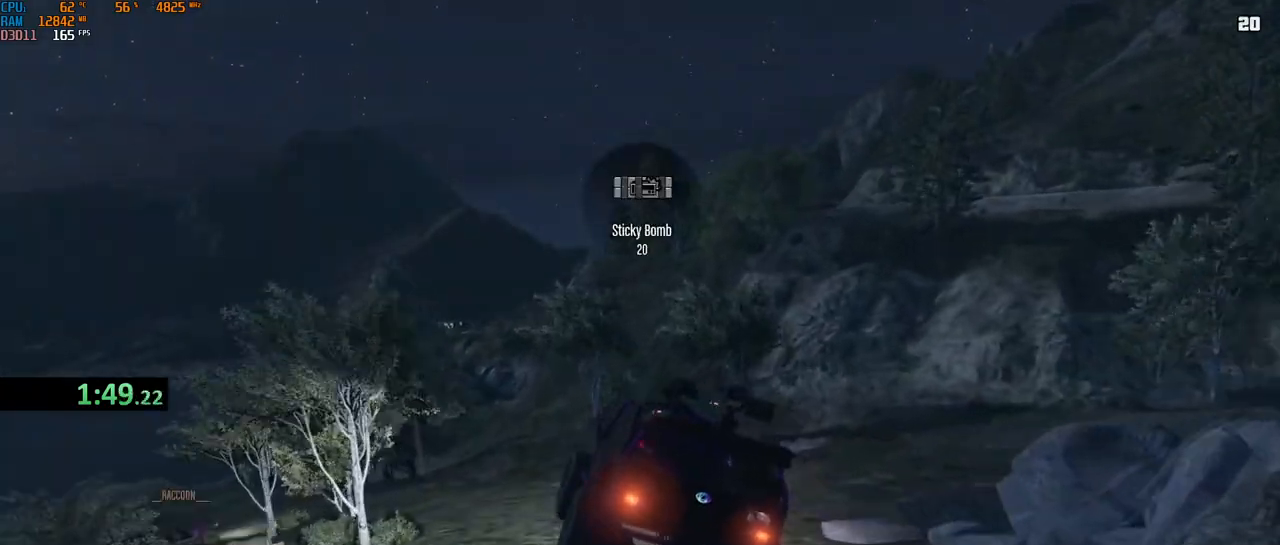
{"keys": ["w"], "mouse": [], "events": [[33, "shift", "down"], [217, "a", "up"], [250, "d", "up"], [300, "shift", "up"]]}
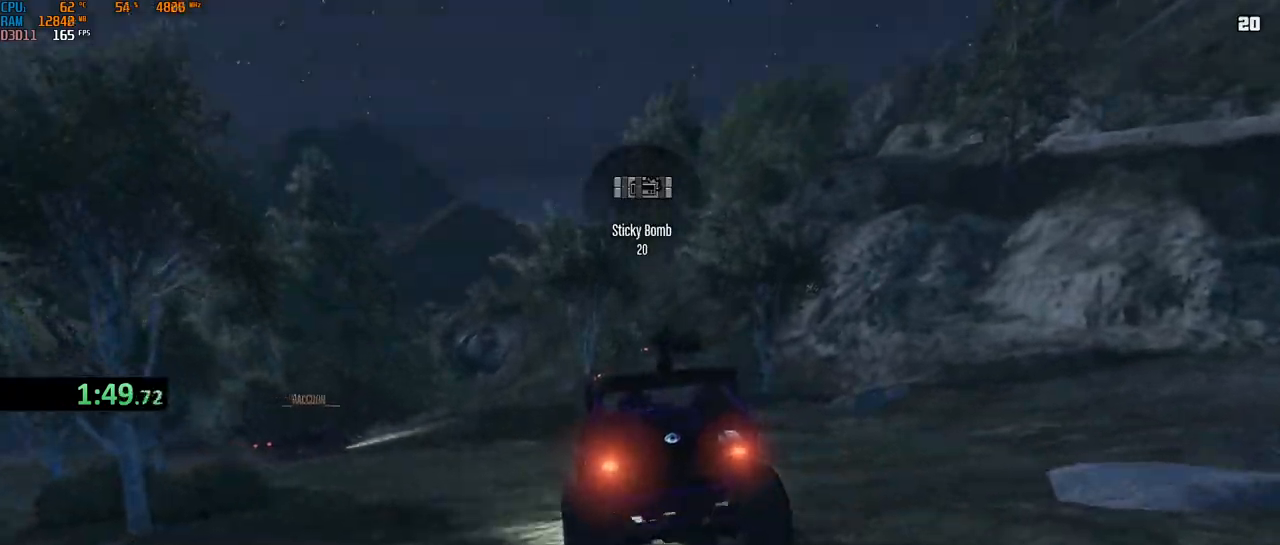
{"keys": ["w"], "mouse": [], "events": []}
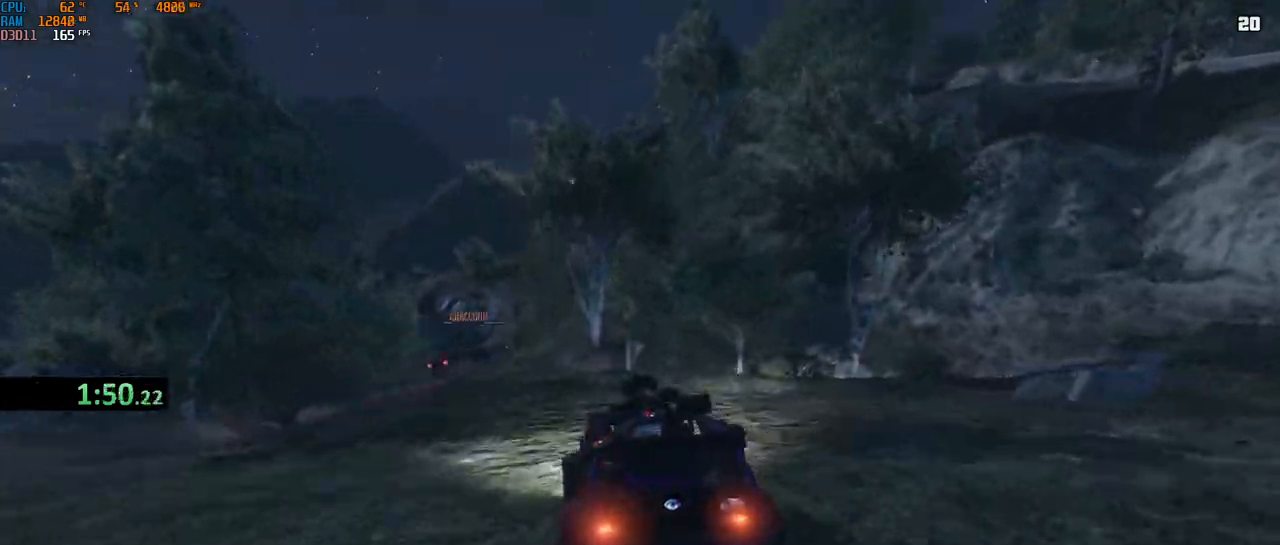
{"keys": ["w"], "mouse": [], "events": [[17, "d", "down"], [450, "d", "up"]]}
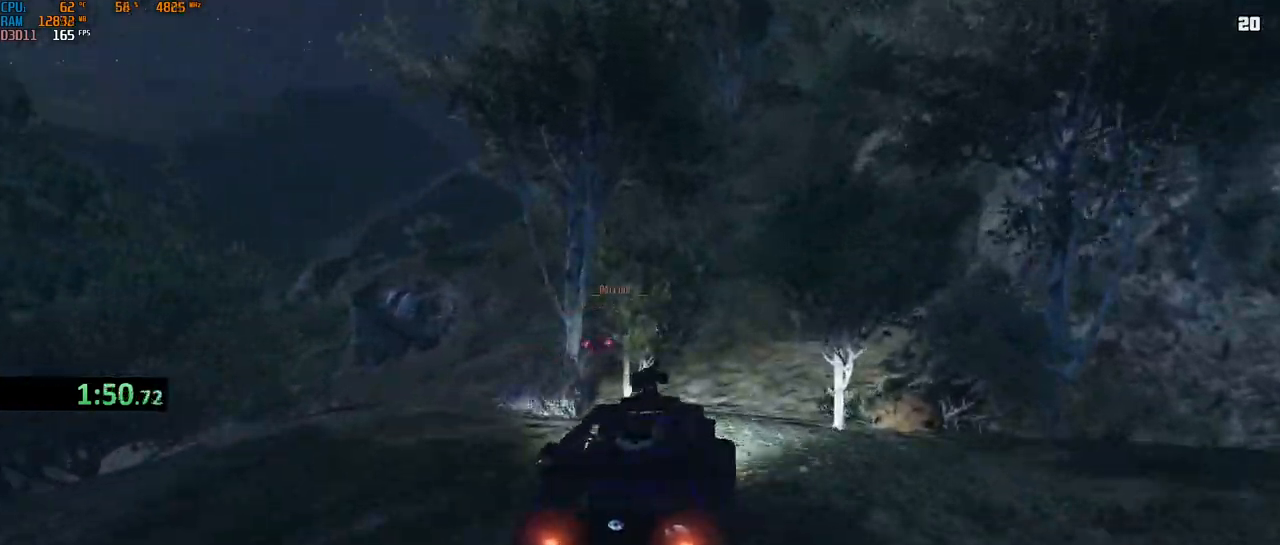
{"keys": [], "mouse": [], "events": [[117, "d", "down"], [217, "d", "up"], [367, "w", "up"]]}
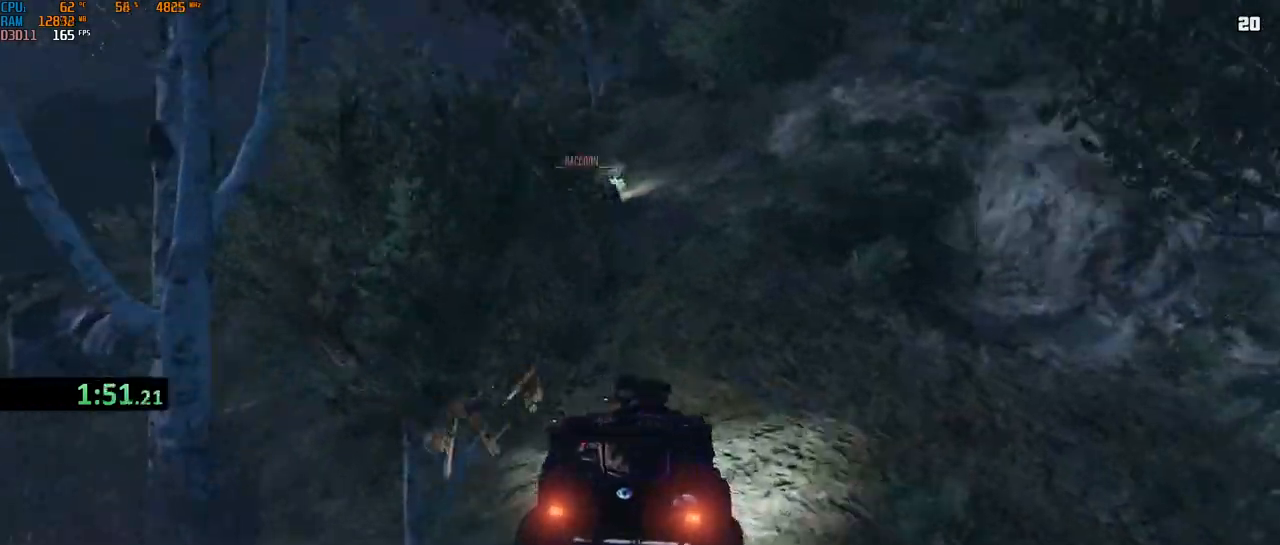
{"keys": ["w"], "mouse": [], "events": [[233, "w", "down"], [300, "w", "up"], [467, "w", "down"]]}
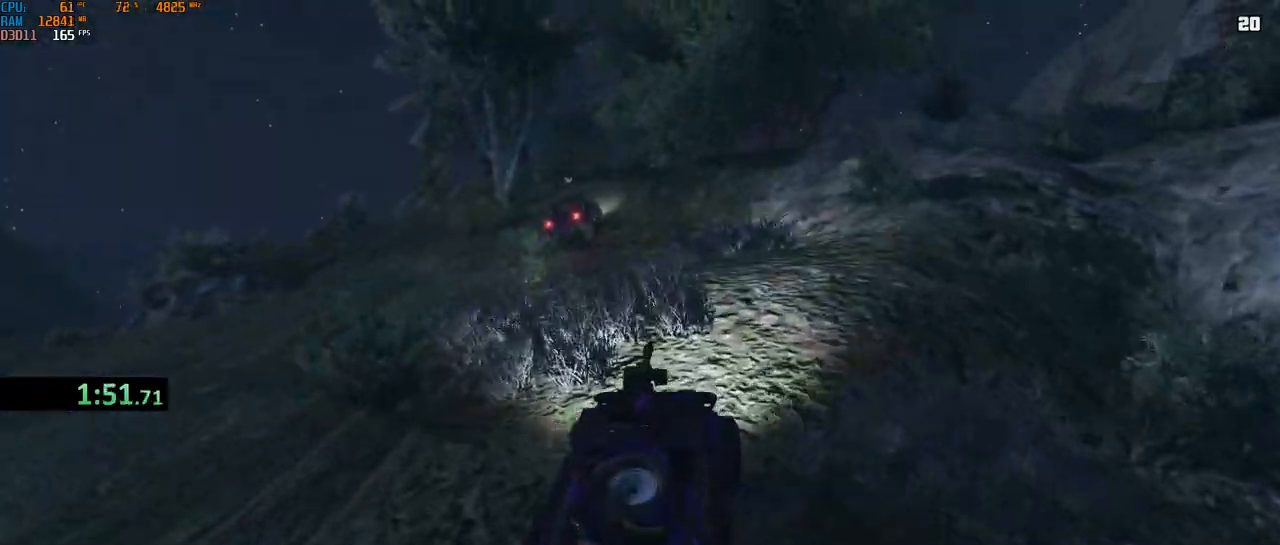
{"keys": ["d", "shift", "w"], "mouse": [], "events": [[217, "d", "down"], [300, "shift", "down"]]}
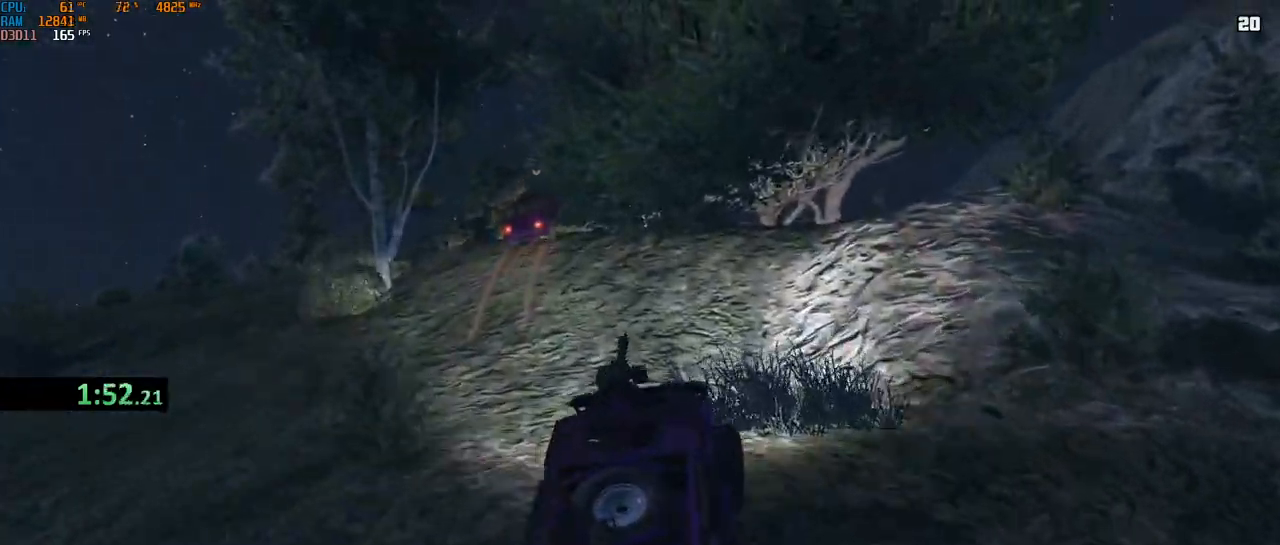
{"keys": ["w"], "mouse": [], "events": [[17, "d", "up"], [150, "shift", "up"], [233, "a", "down"], [483, "a", "up"]]}
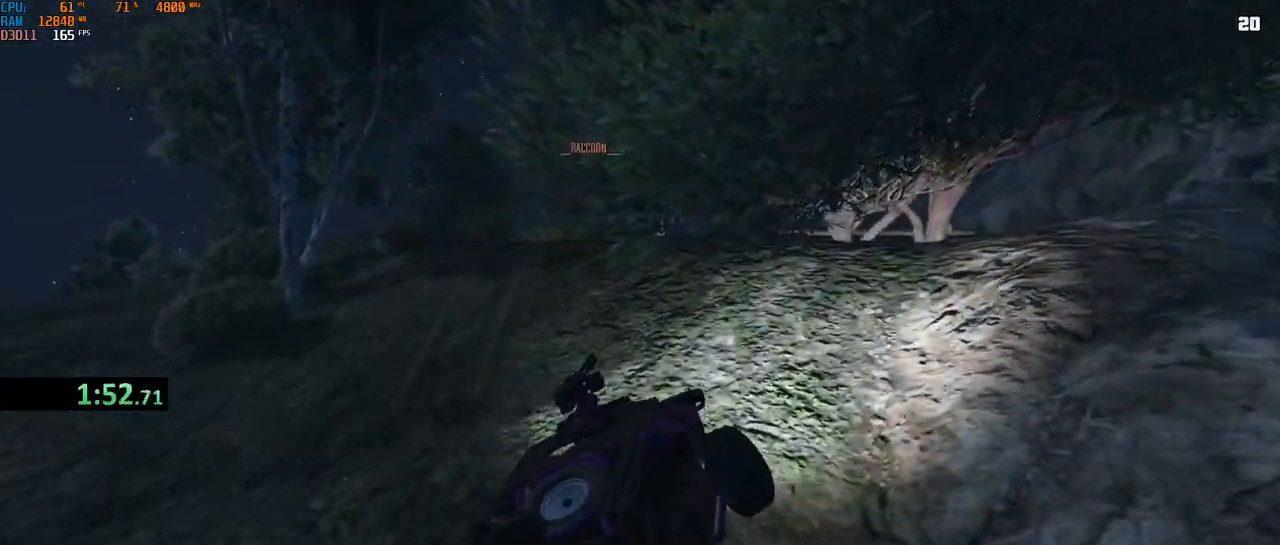
{"keys": ["d", "w"], "mouse": [], "events": [[350, "a", "down"], [417, "a", "up"], [500, "d", "down"]]}
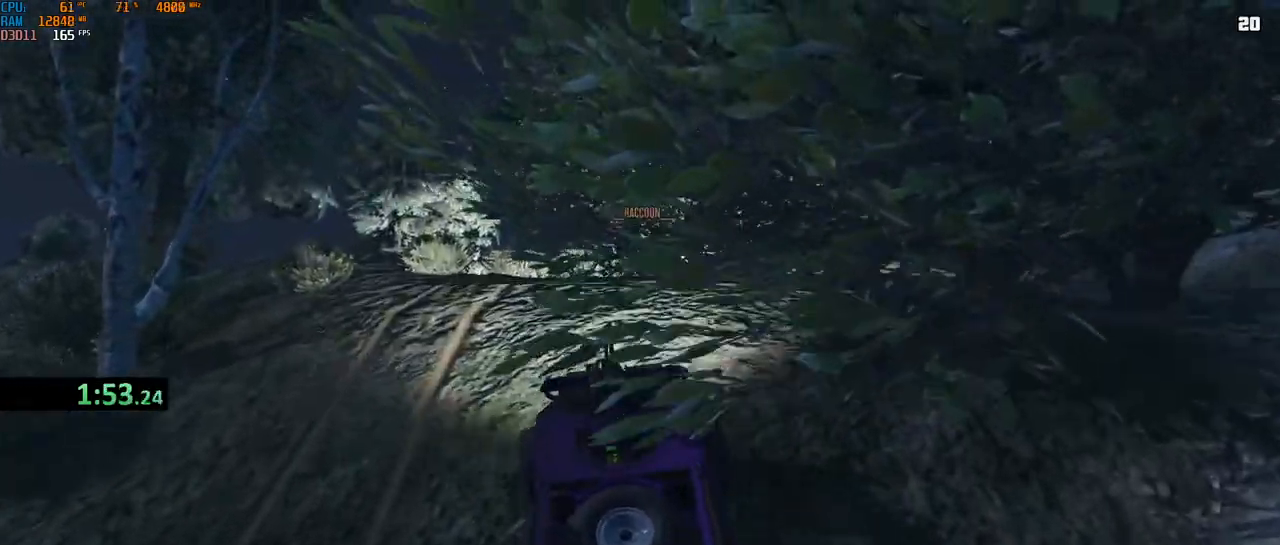
{"keys": ["shift", "w"], "mouse": [], "events": [[100, "d", "up"], [200, "w", "up"], [300, "d", "down"], [433, "w", "down"], [483, "d", "up"], [483, "shift", "down"]]}
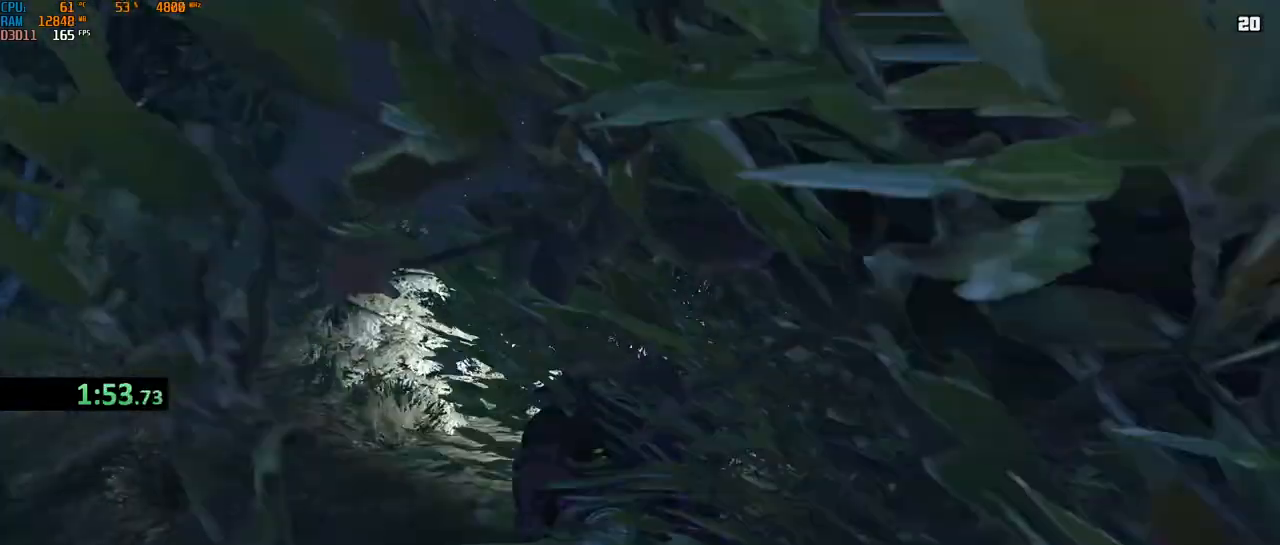
{"keys": ["d", "w"], "mouse": [], "events": [[400, "d", "down"], [450, "shift", "up"]]}
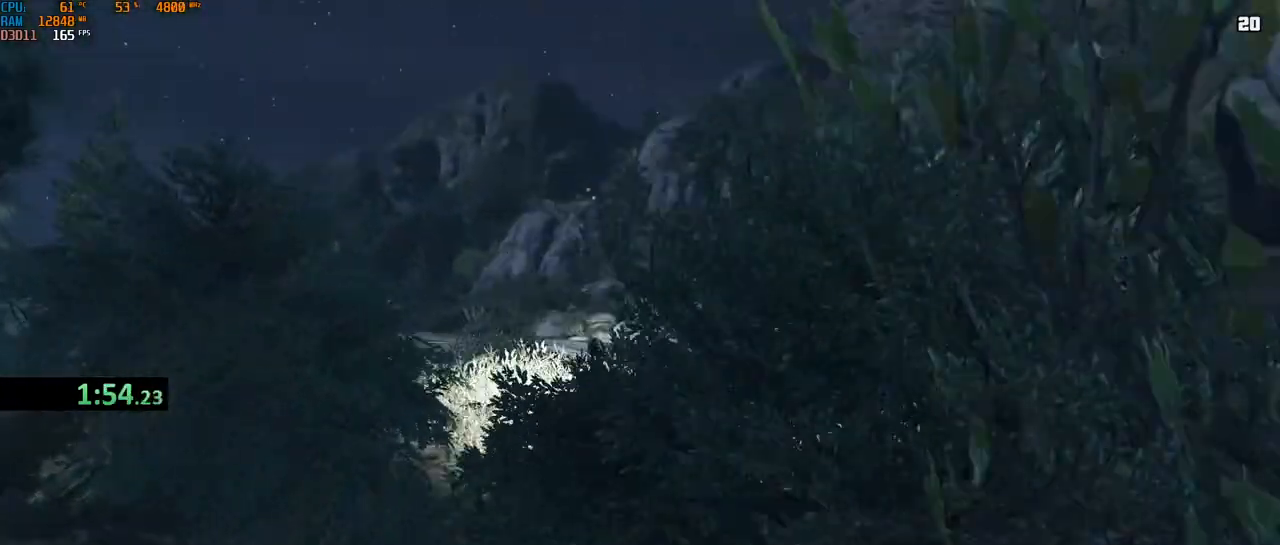
{"keys": ["w"], "mouse": ["right"], "events": [[100, "d", "up"], [150, "mouse_right", "down"], [183, "d", "down"], [500, "d", "up"]]}
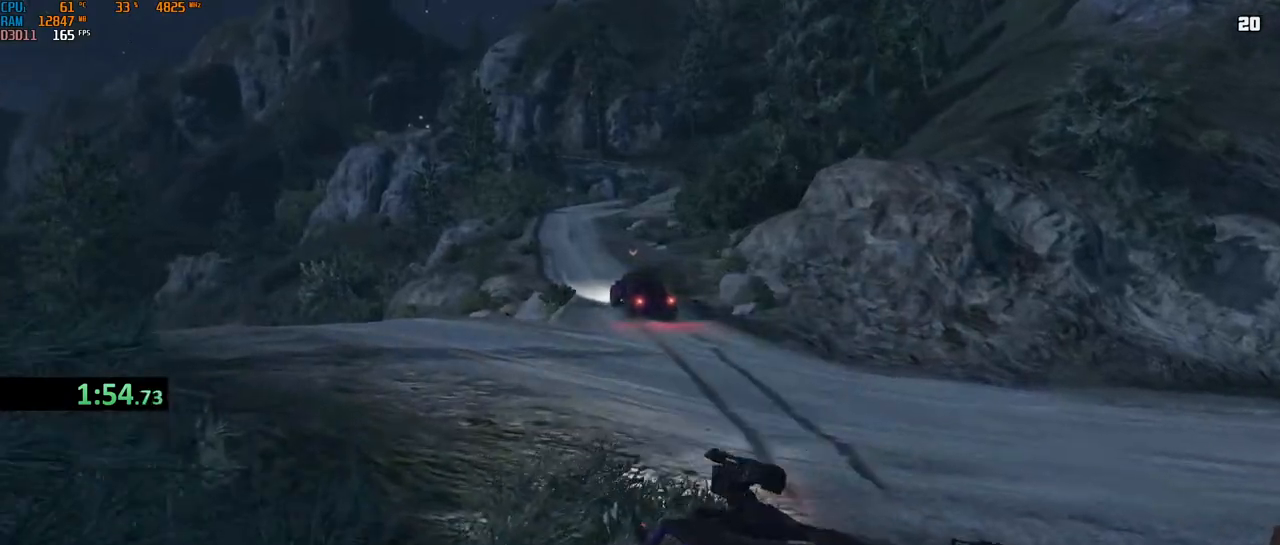
{"keys": ["w"], "mouse": [], "events": [[383, "mouse_right", "up"]]}
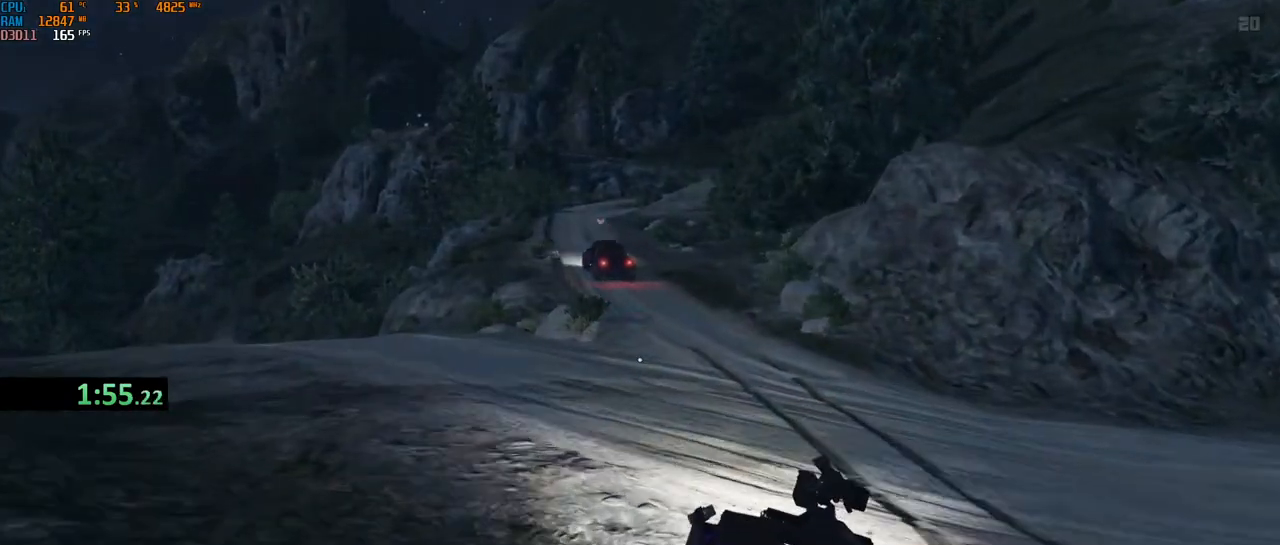
{"keys": ["a", "w"], "mouse": [], "events": [[133, "d", "down"], [217, "d", "up"], [317, "a", "down"], [383, "a", "up"], [500, "a", "down"]]}
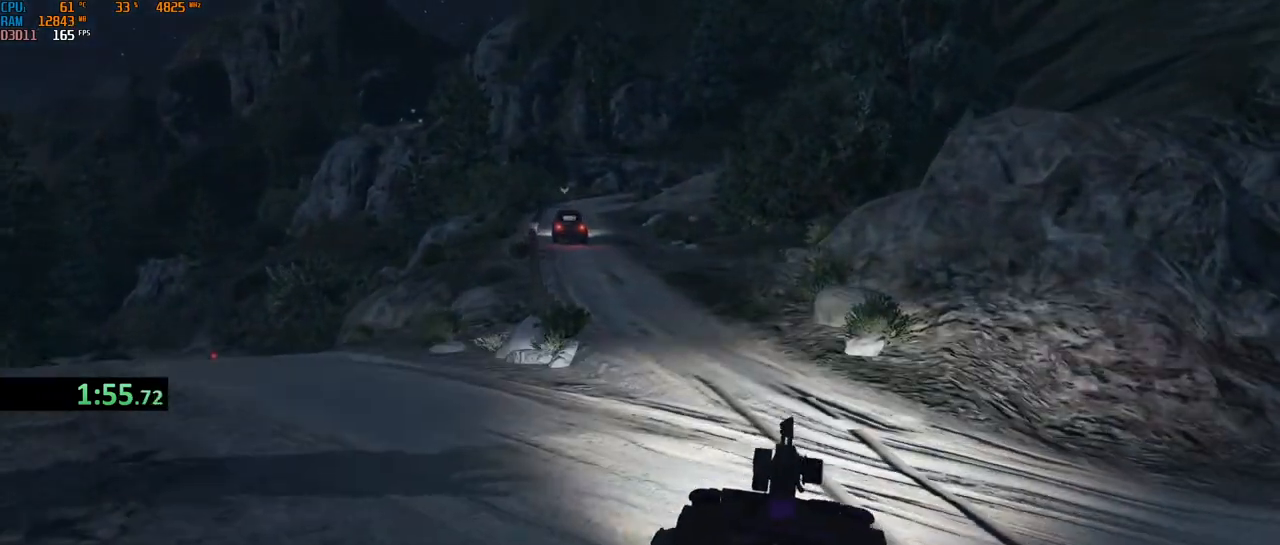
{"keys": ["a", "w"], "mouse": [], "events": [[283, "a", "up"], [467, "a", "down"]]}
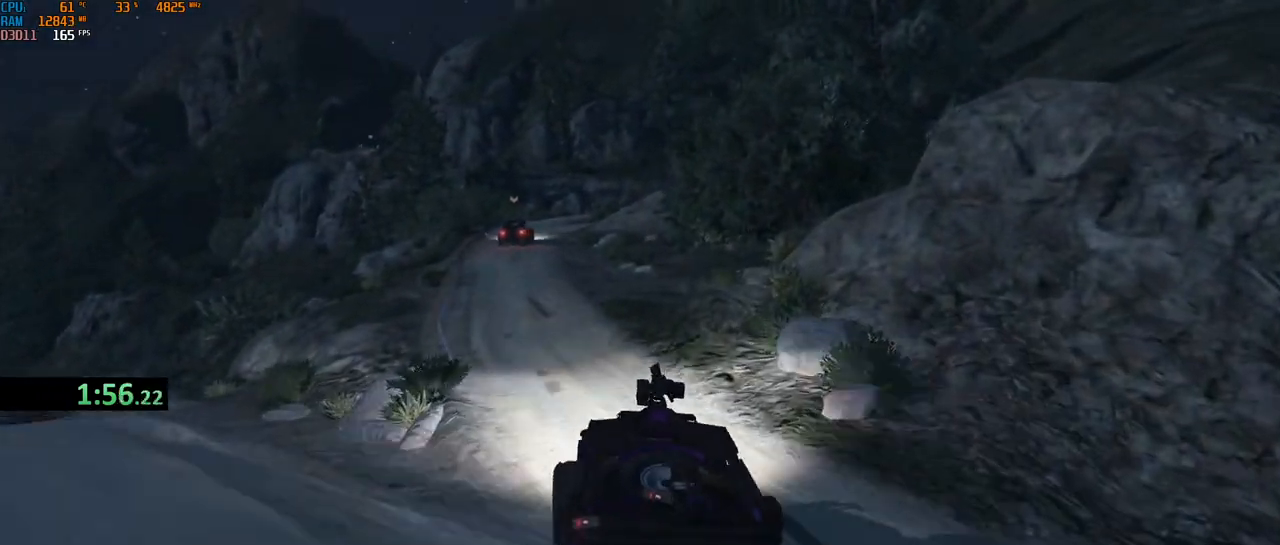
{"keys": ["w"], "mouse": ["right"], "events": [[50, "a", "up"], [183, "mouse_right", "down"], [283, "a", "down"], [367, "a", "up"]]}